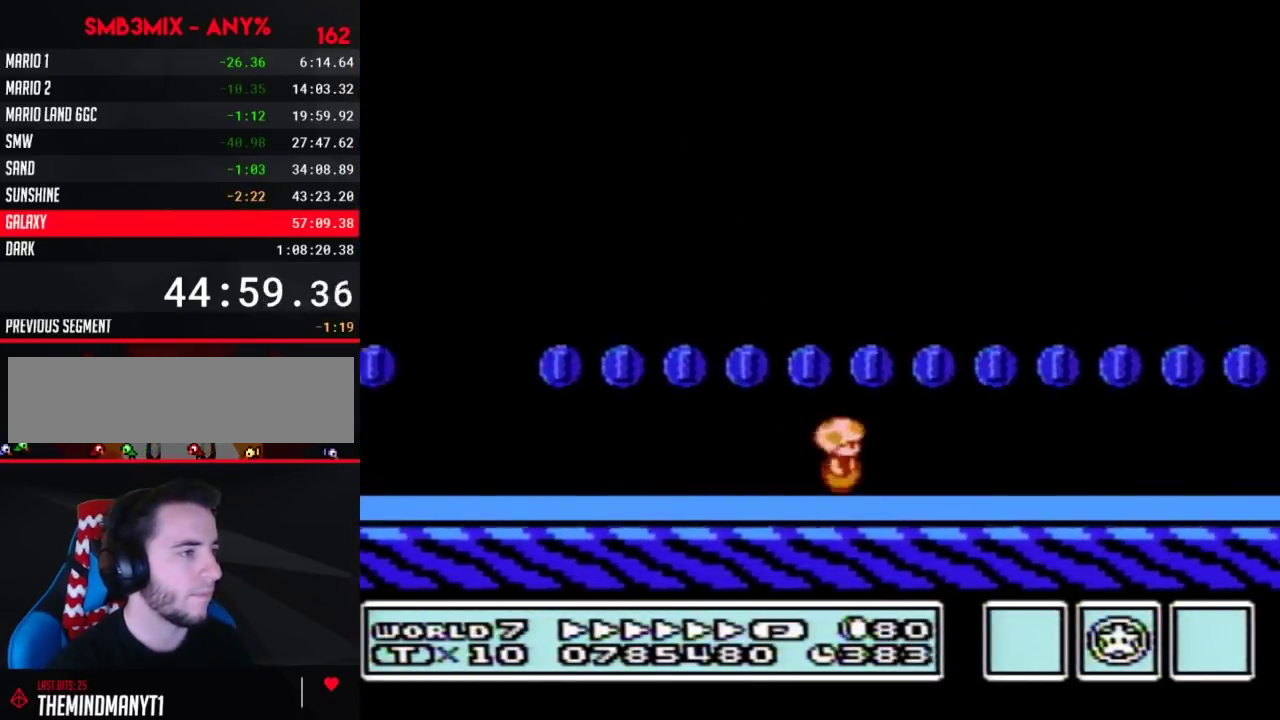
Gameplay with a controller (Nintendo layout); each line is a JSON object with the inputs held at the frame after it. "events" lists button and stick changes between this image and that frame as [ms after this image, input, new state], when the widget could be followed in between. Not read: L3 R3.
{"buttons": ["B", "DPAD_RIGHT"], "events": []}
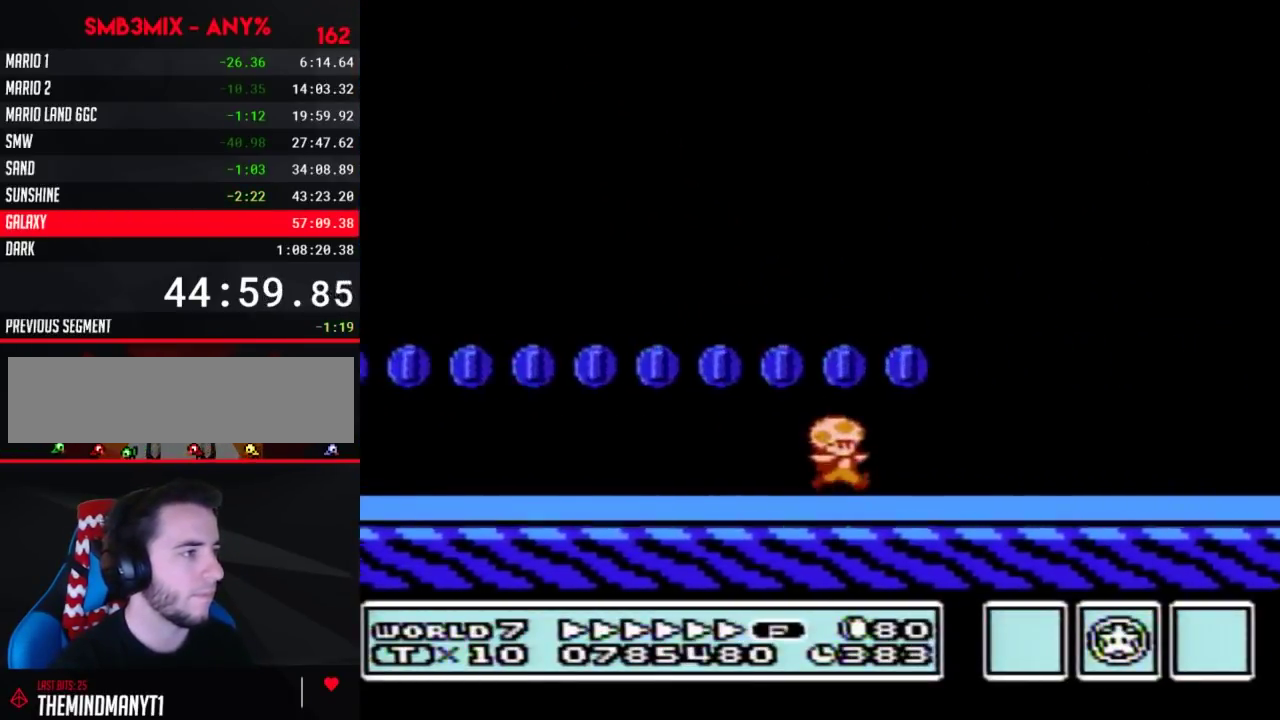
{"buttons": ["B", "DPAD_RIGHT"], "events": [[117, "A", "down"], [483, "A", "up"]]}
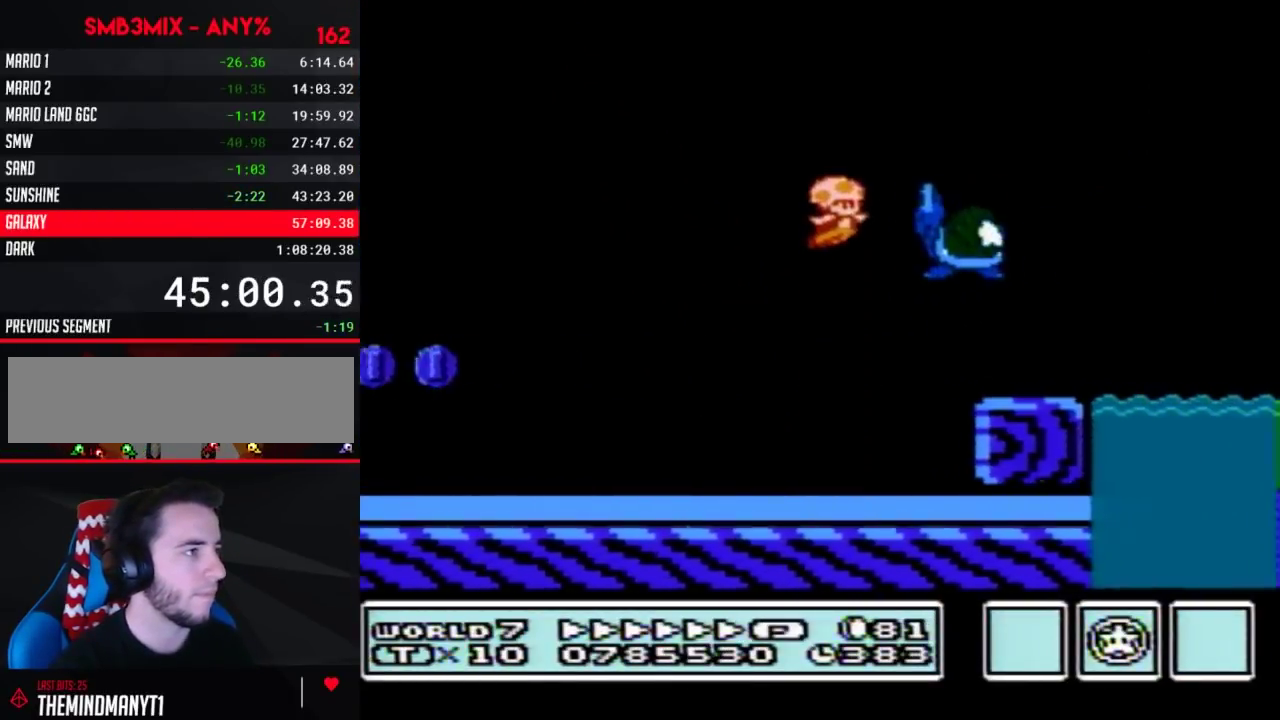
{"buttons": ["A", "B", "DPAD_RIGHT"], "events": [[50, "A", "down"]]}
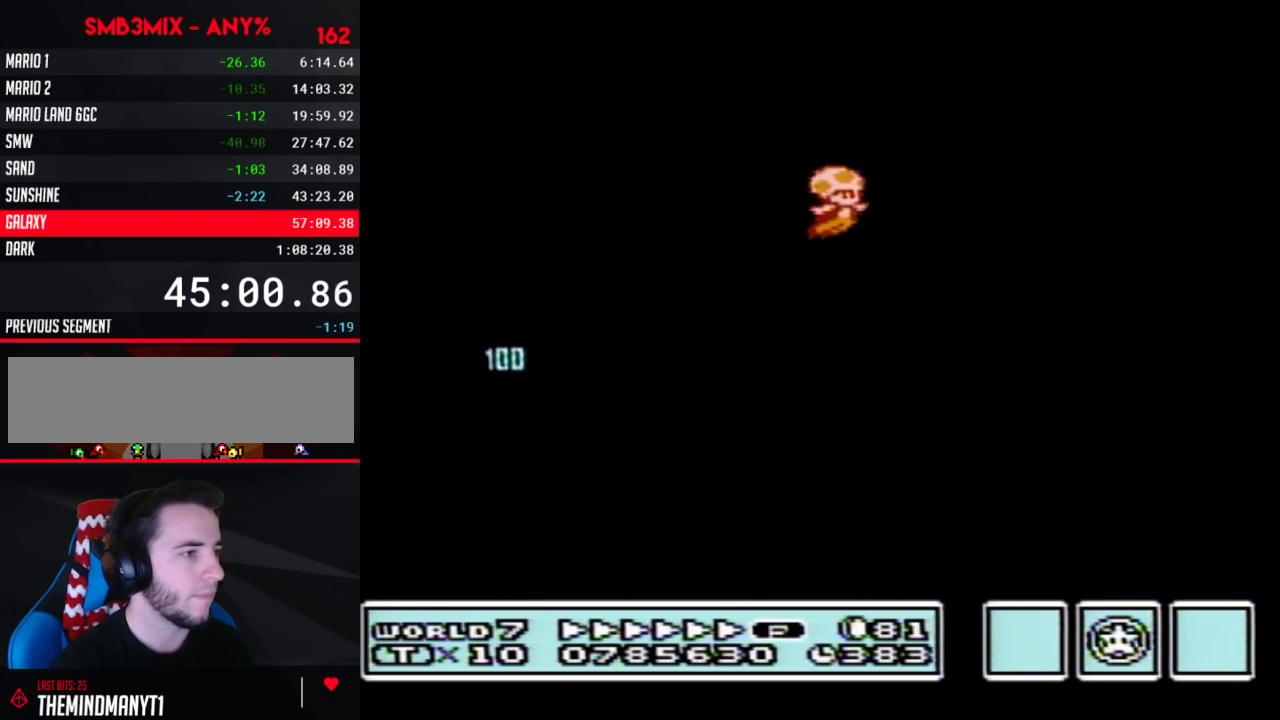
{"buttons": ["B", "DPAD_RIGHT"], "events": [[83, "A", "up"]]}
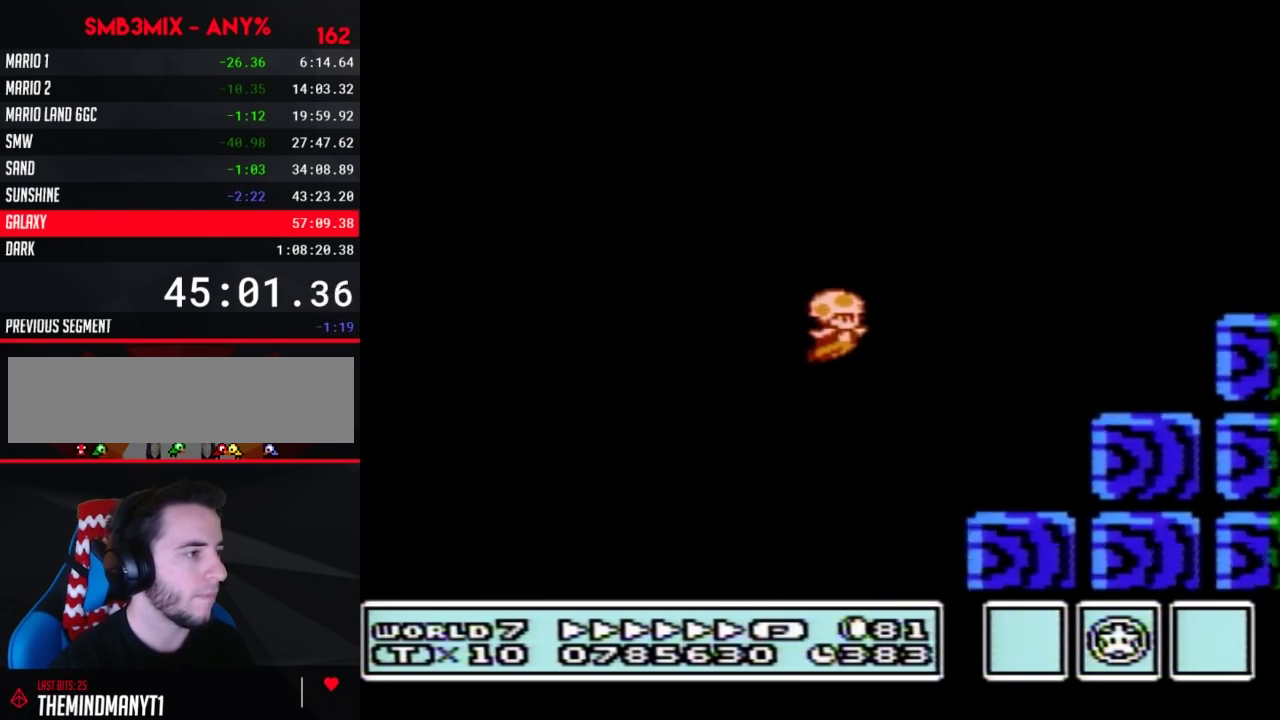
{"buttons": ["A", "B"], "events": [[83, "DPAD_RIGHT", "up"], [117, "DPAD_LEFT", "down"], [267, "A", "down"], [400, "DPAD_LEFT", "up"]]}
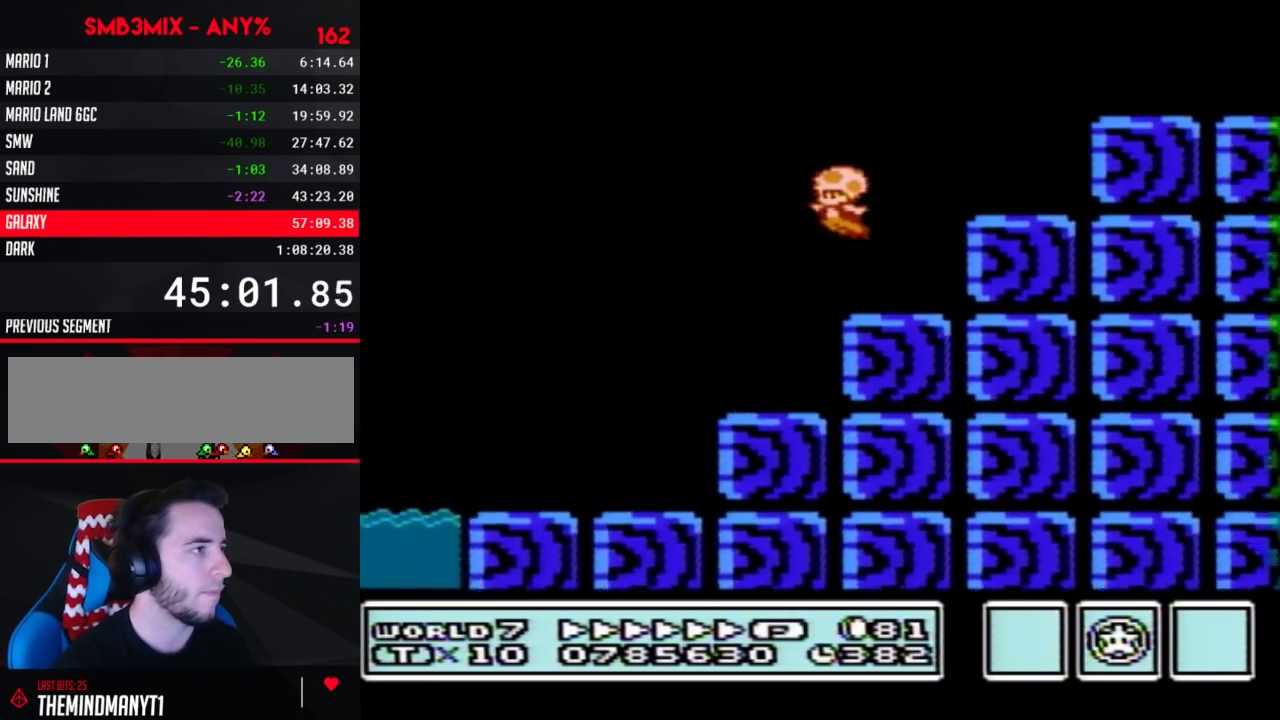
{"buttons": ["B", "DPAD_RIGHT"], "events": [[200, "A", "up"], [483, "DPAD_RIGHT", "down"]]}
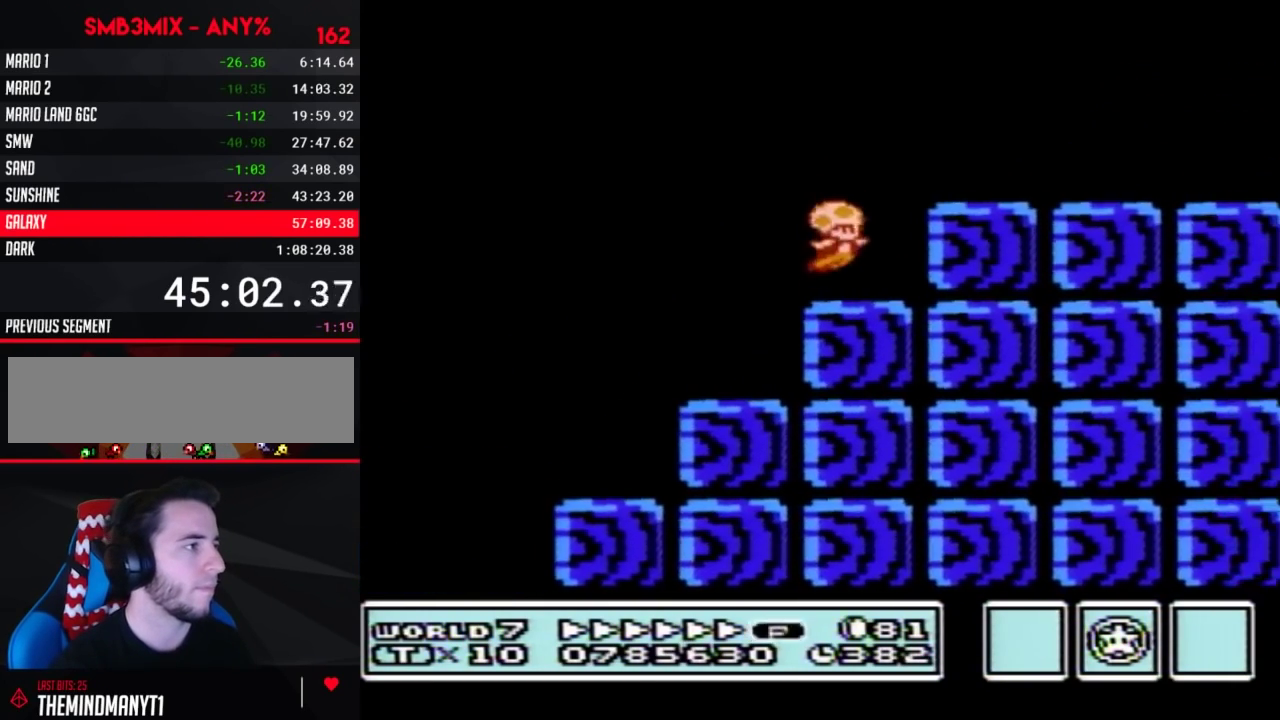
{"buttons": ["B", "DPAD_RIGHT"], "events": [[17, "A", "down"], [267, "A", "up"]]}
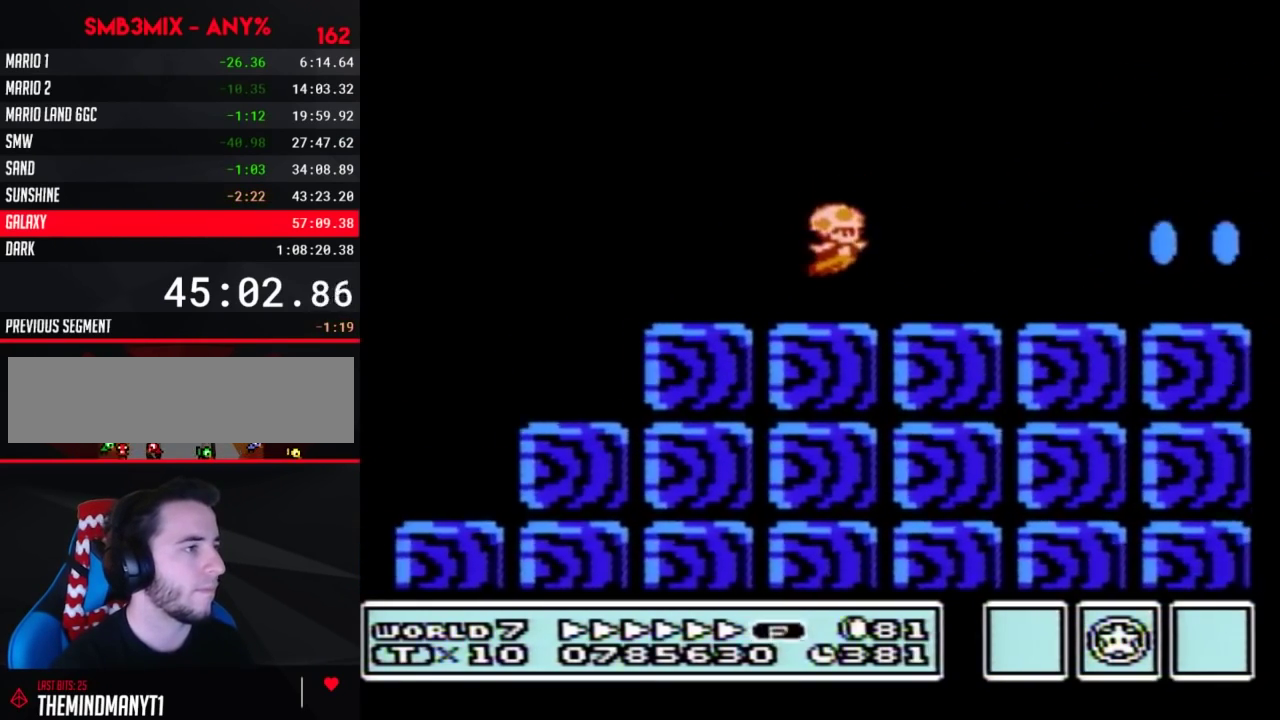
{"buttons": ["A", "B", "DPAD_RIGHT"], "events": [[483, "A", "down"]]}
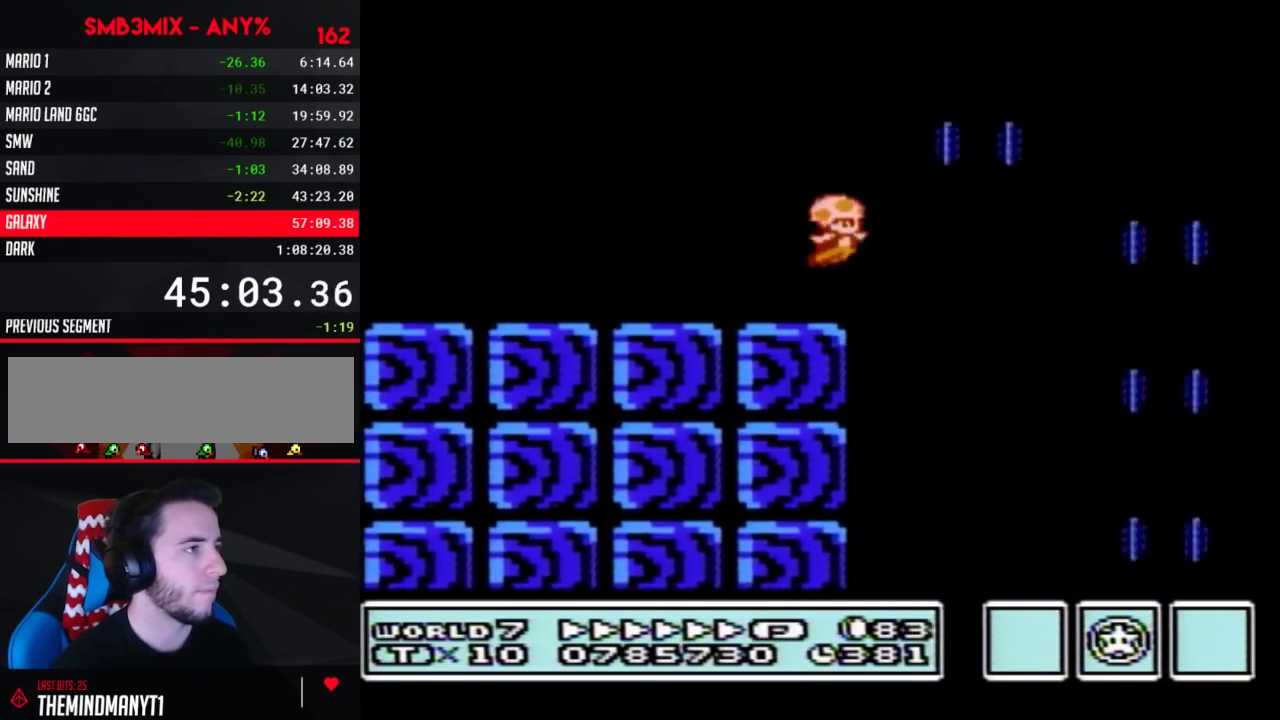
{"buttons": ["B", "DPAD_RIGHT"], "events": [[233, "A", "up"], [233, "B", "up"], [433, "B", "down"]]}
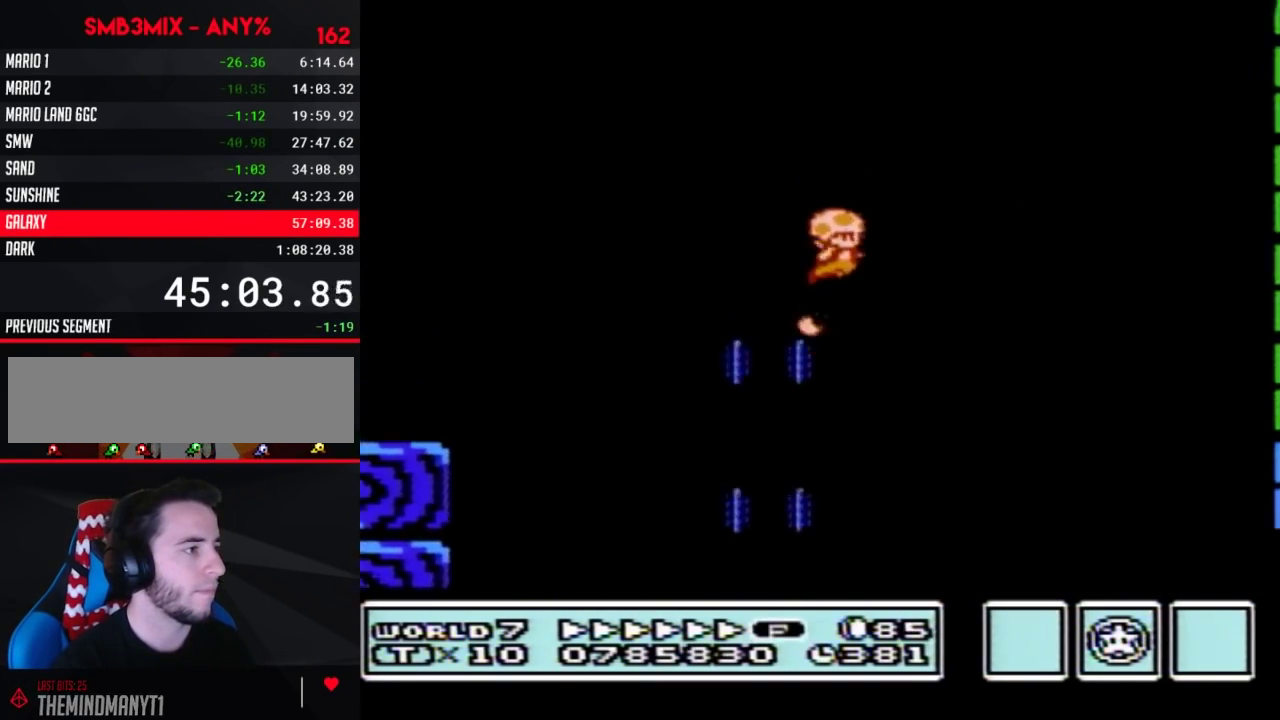
{"buttons": ["B", "DPAD_LEFT"], "events": [[50, "DPAD_RIGHT", "up"], [233, "DPAD_LEFT", "down"]]}
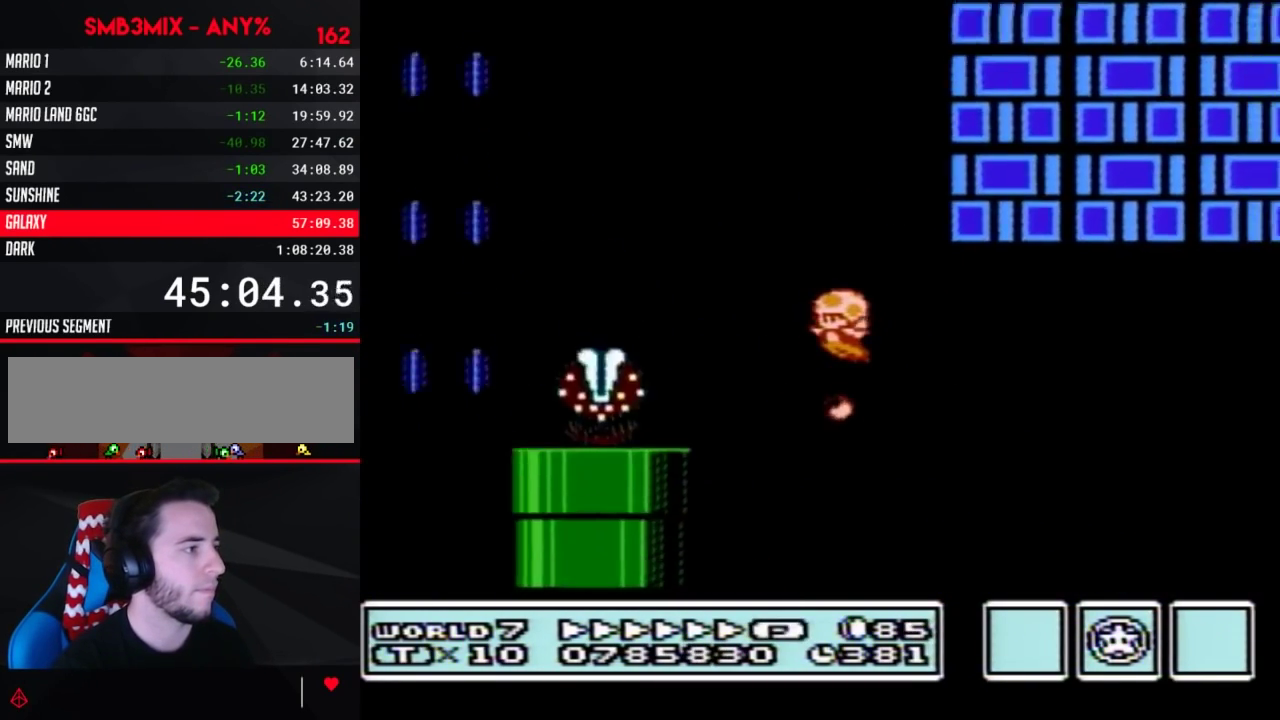
{"buttons": ["B", "DPAD_RIGHT"], "events": [[17, "DPAD_LEFT", "up"], [50, "DPAD_UP", "down"], [117, "DPAD_RIGHT", "down"], [117, "DPAD_UP", "up"]]}
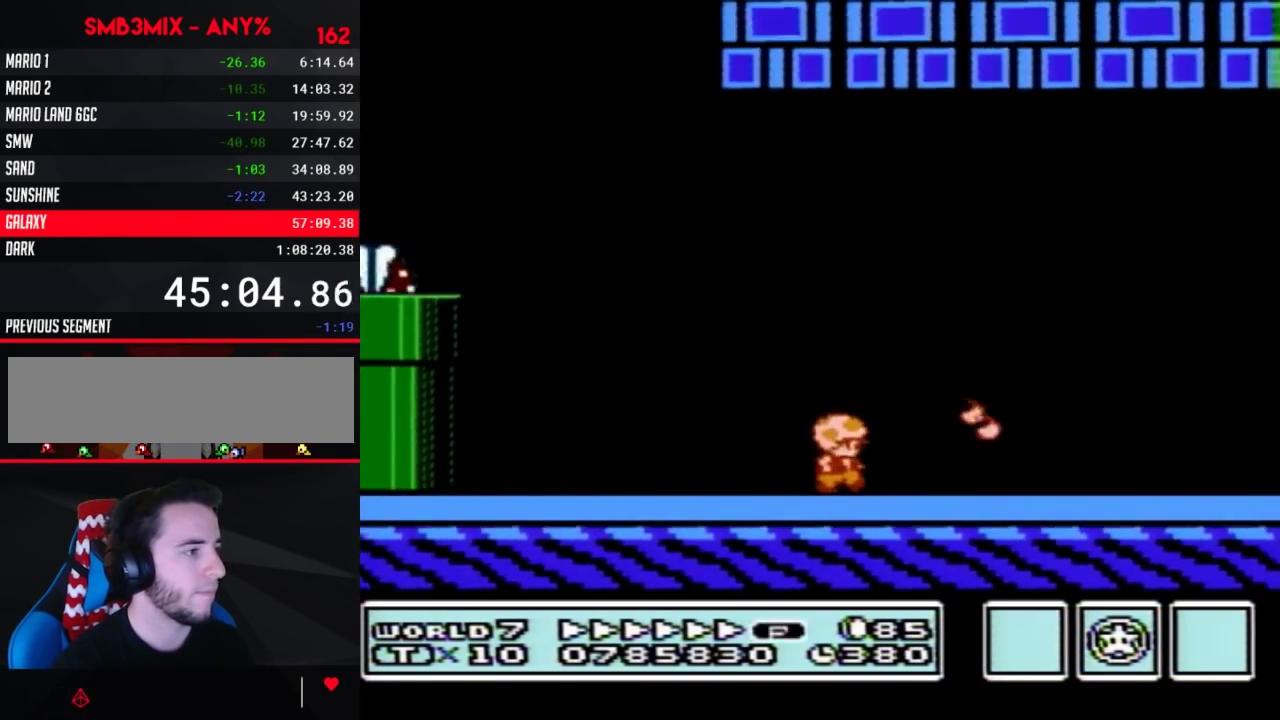
{"buttons": ["B", "DPAD_RIGHT"], "events": []}
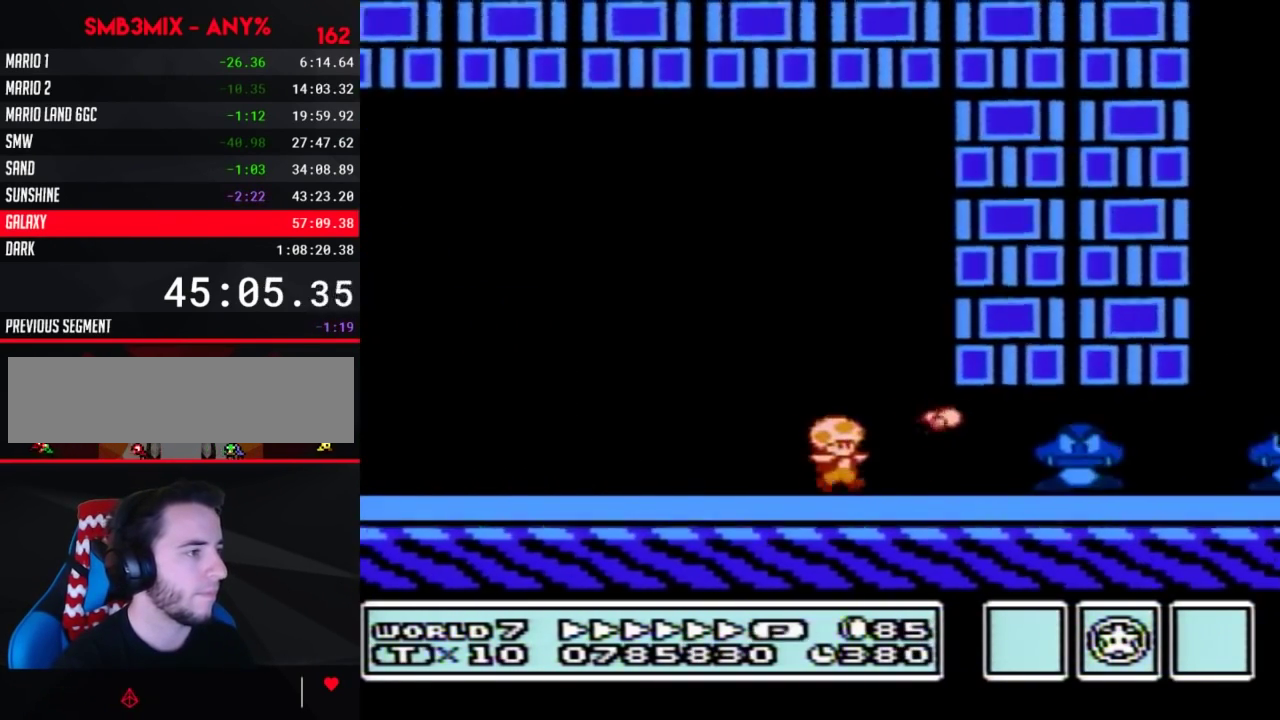
{"buttons": ["B", "DPAD_RIGHT"], "events": []}
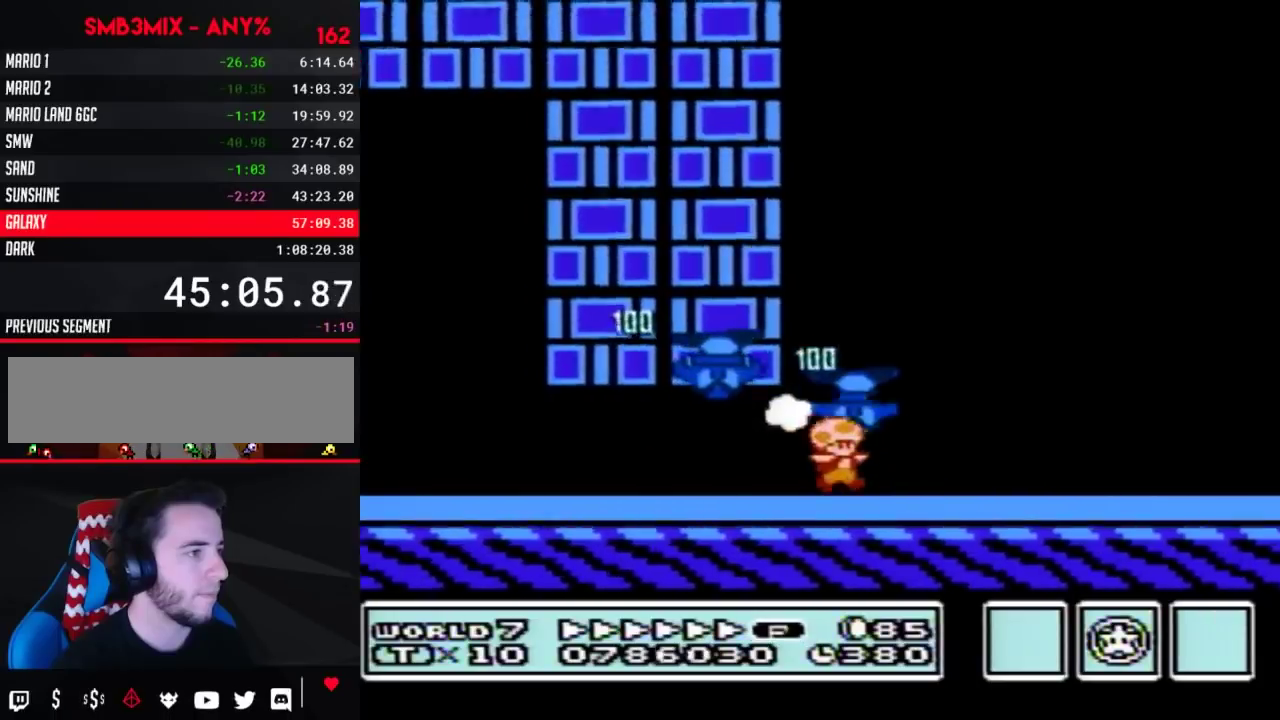
{"buttons": ["A", "B", "DPAD_LEFT"], "events": [[217, "A", "down"], [367, "DPAD_RIGHT", "up"], [400, "DPAD_LEFT", "down"]]}
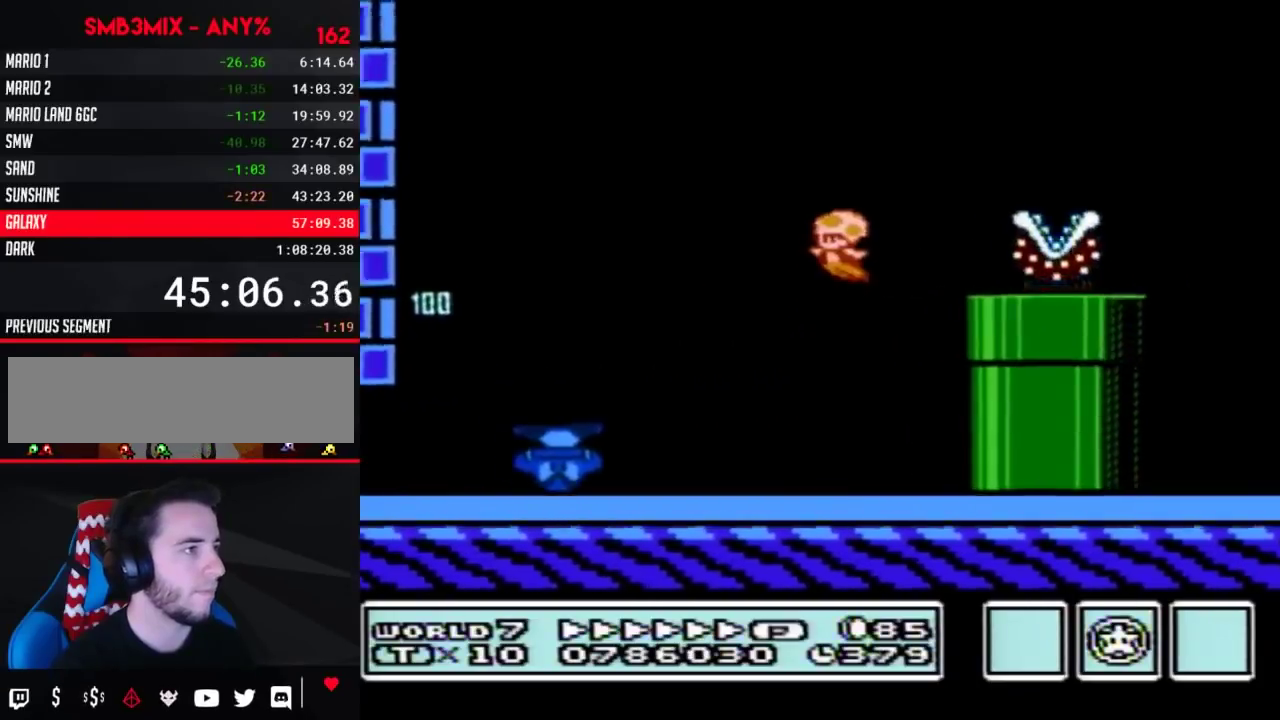
{"buttons": ["B", "DPAD_RIGHT"], "events": [[83, "DPAD_LEFT", "up"], [150, "A", "up"], [150, "DPAD_RIGHT", "down"], [217, "DPAD_RIGHT", "up"], [400, "DPAD_RIGHT", "down"]]}
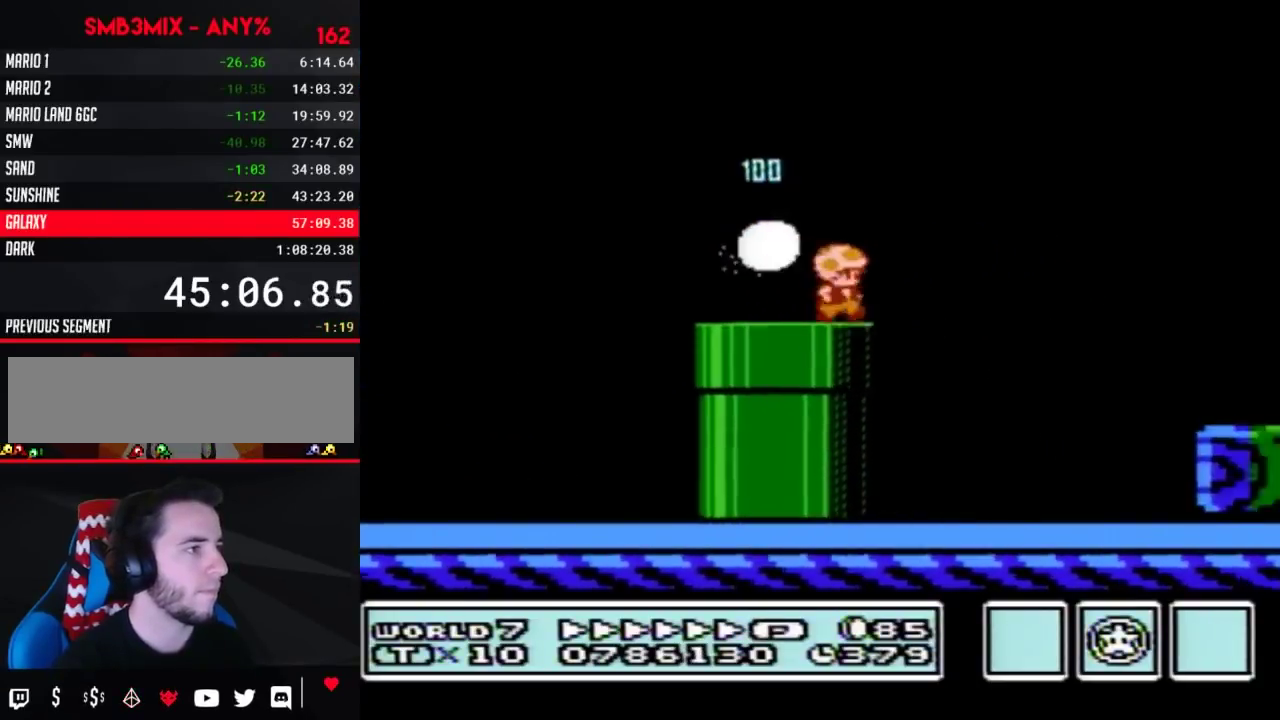
{"buttons": ["A", "B", "DPAD_RIGHT"], "events": [[83, "A", "down"]]}
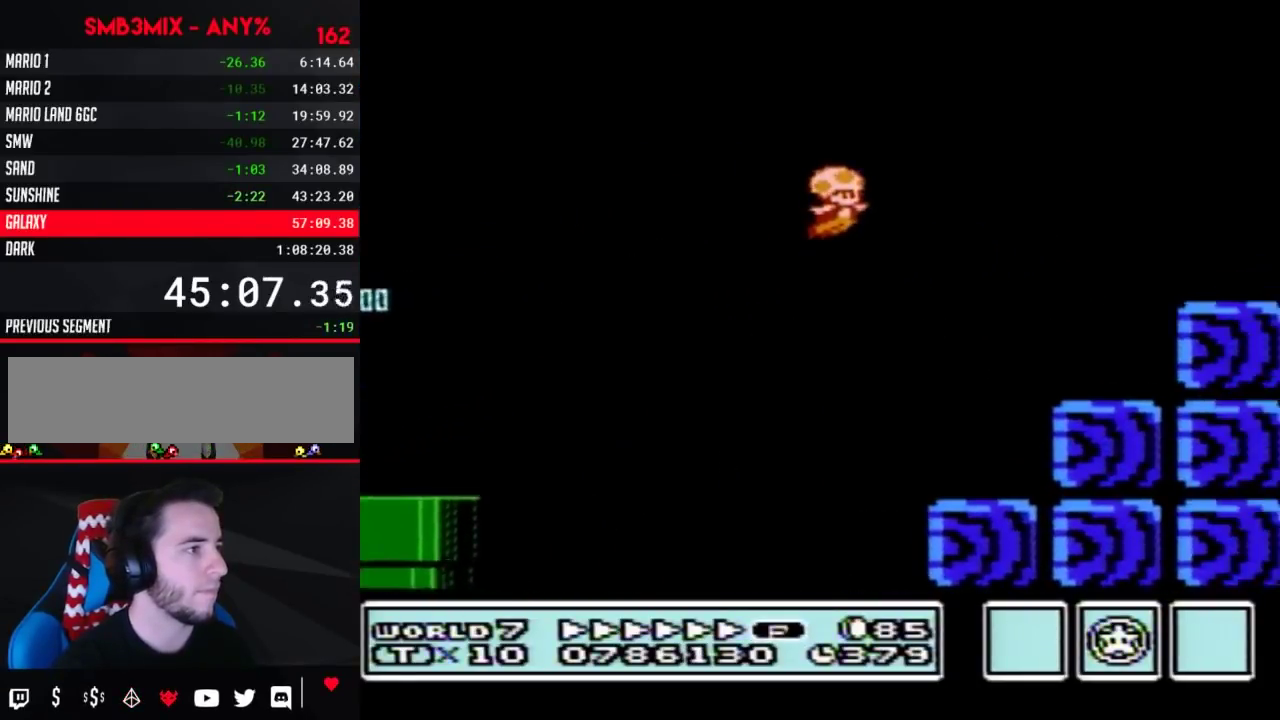
{"buttons": ["A", "B", "DPAD_RIGHT"], "events": [[50, "A", "up"], [50, "DPAD_RIGHT", "up"], [117, "DPAD_LEFT", "down"], [417, "DPAD_LEFT", "up"], [417, "DPAD_RIGHT", "down"], [483, "A", "down"]]}
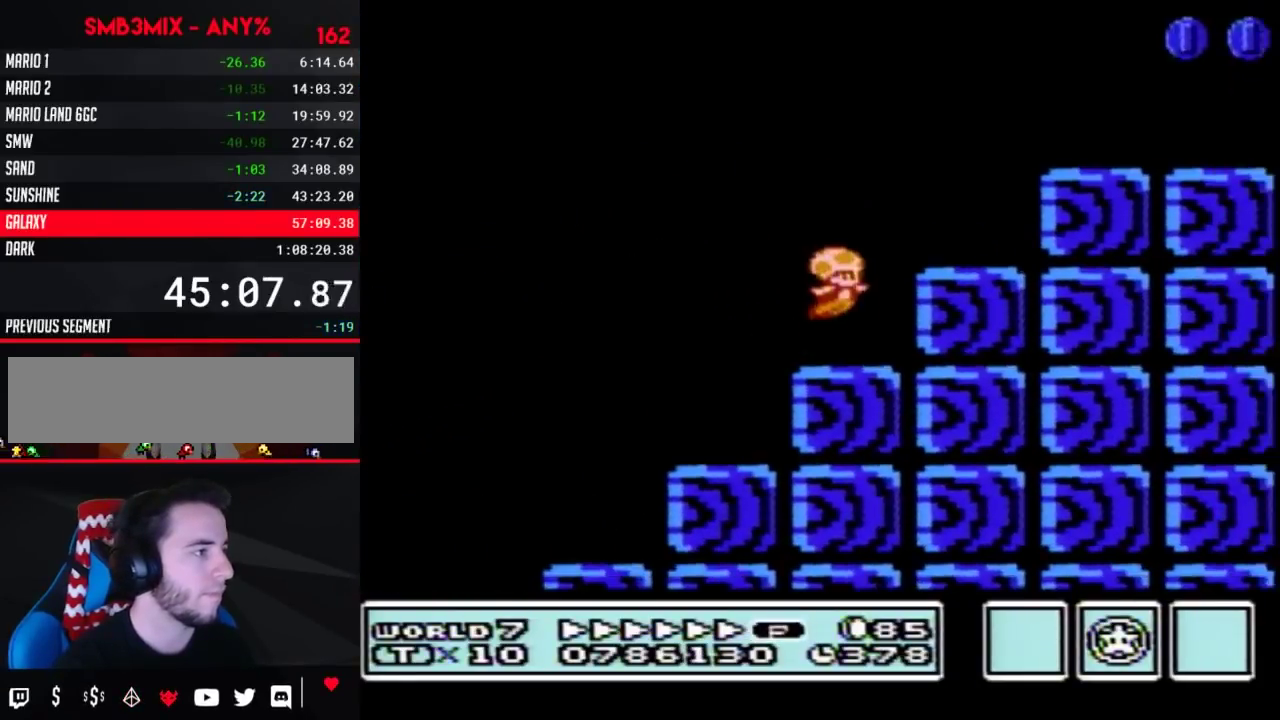
{"buttons": ["B", "DPAD_RIGHT"], "events": [[433, "A", "up"]]}
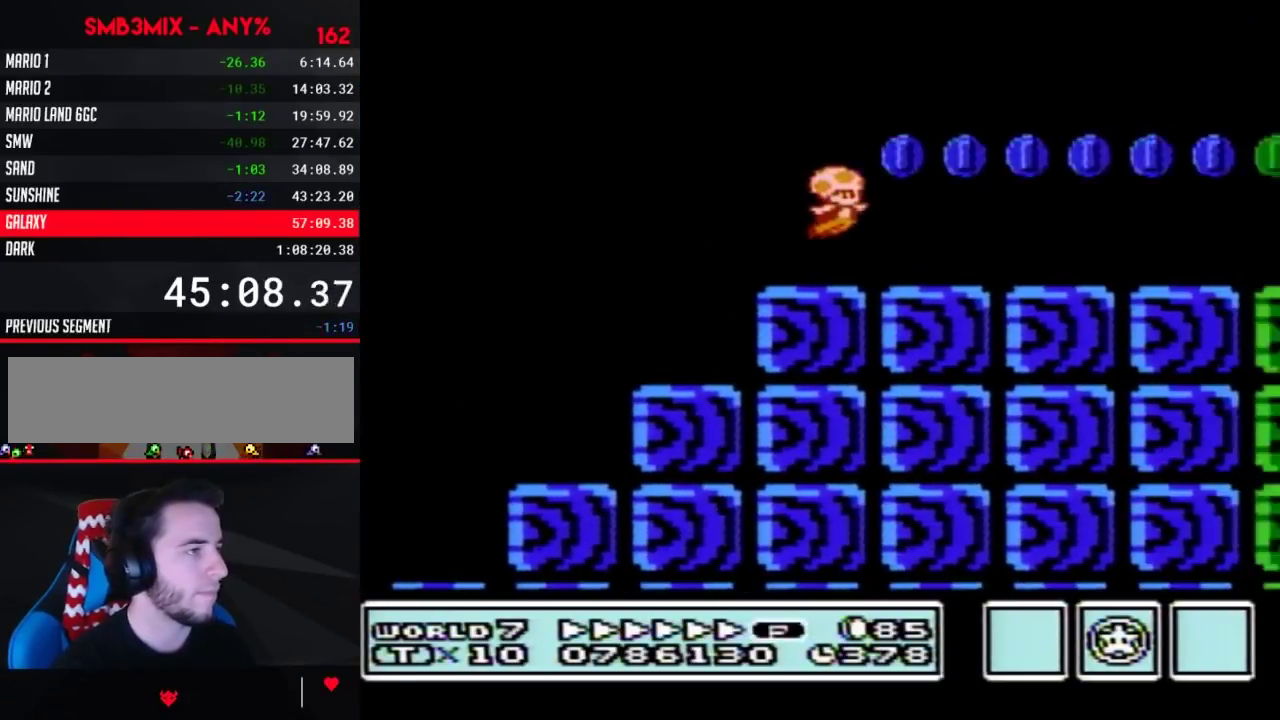
{"buttons": ["B", "DPAD_RIGHT"], "events": []}
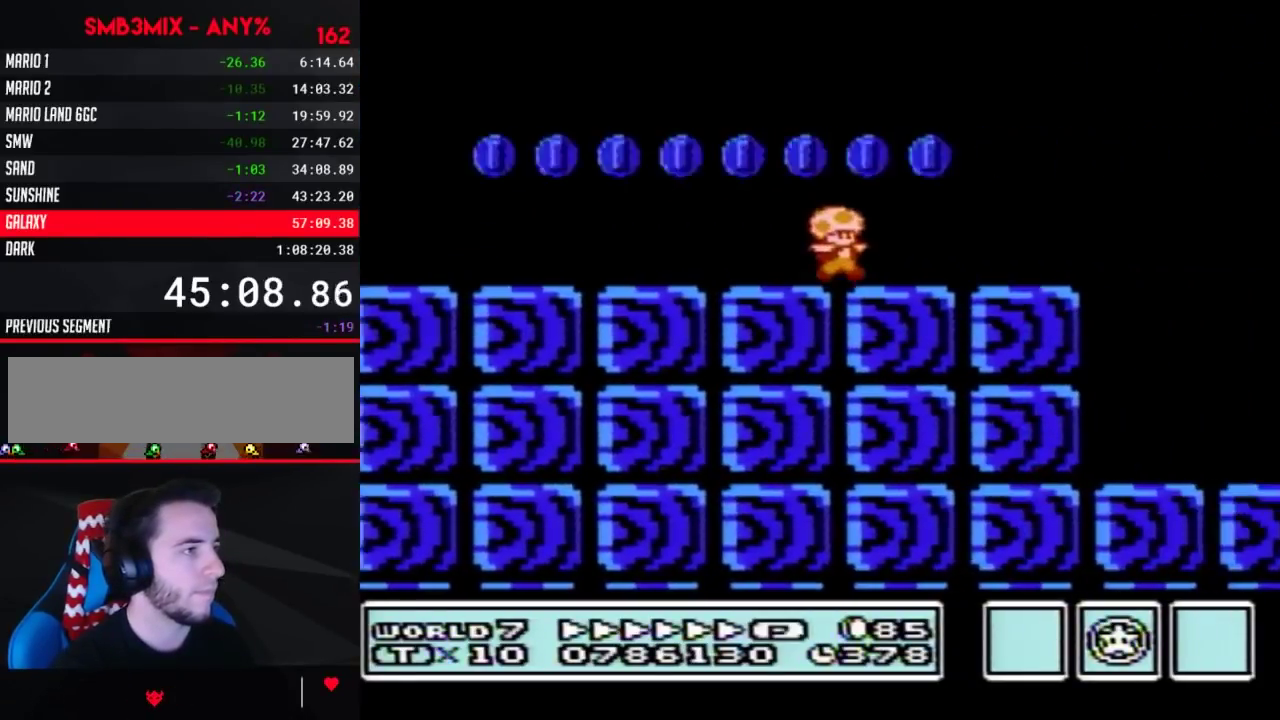
{"buttons": ["A", "B", "DPAD_RIGHT"], "events": [[300, "A", "down"]]}
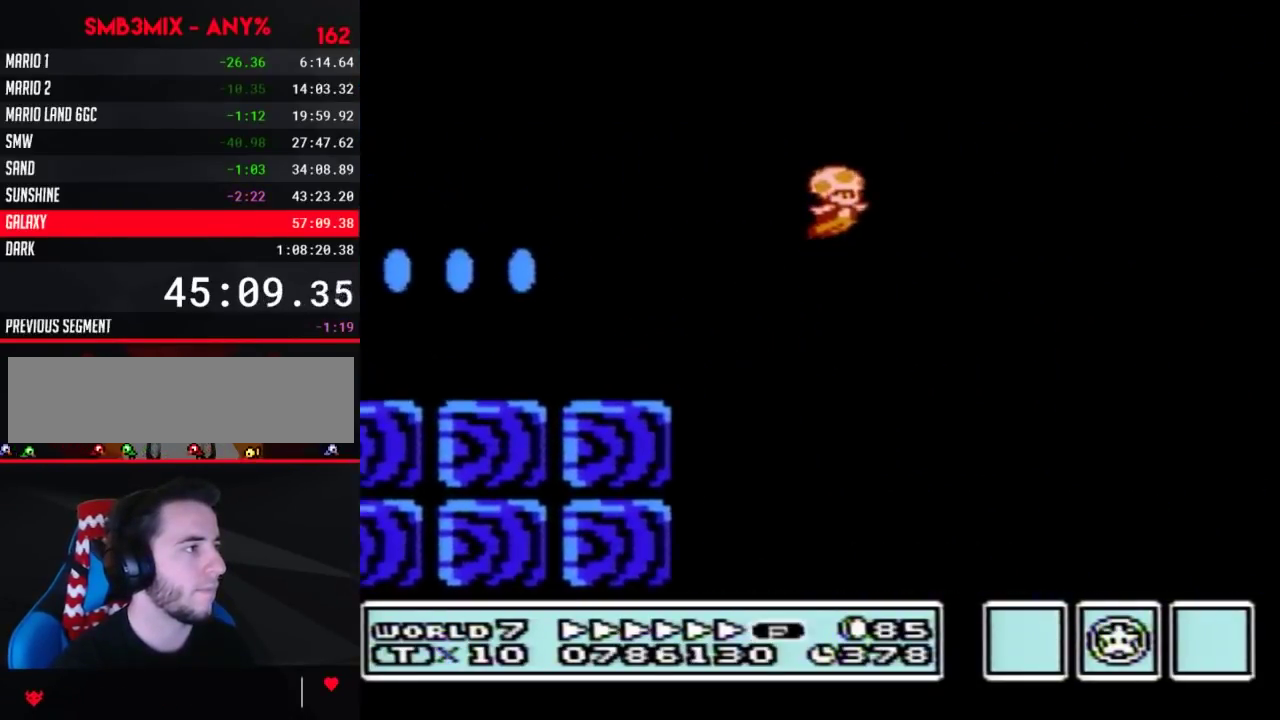
{"buttons": ["B", "DPAD_RIGHT"], "events": [[233, "A", "up"], [267, "B", "up"], [333, "B", "down"], [400, "B", "up"], [483, "B", "down"]]}
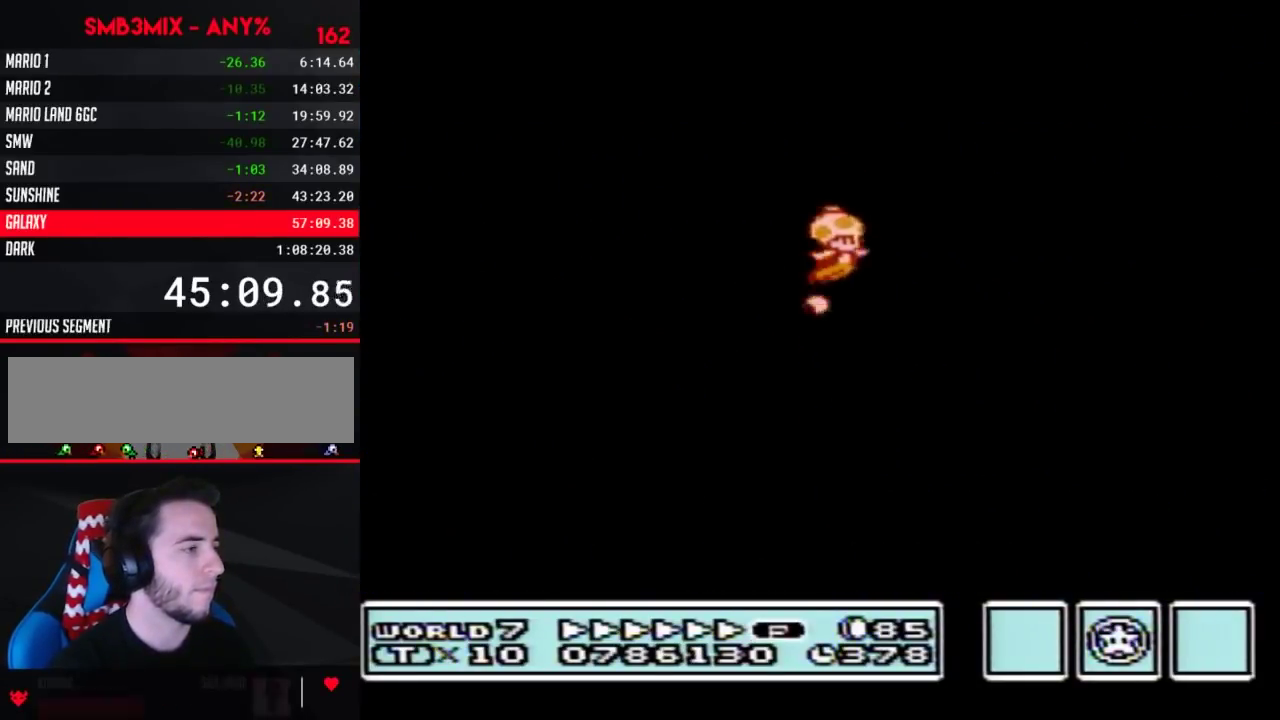
{"buttons": ["B", "DPAD_LEFT"], "events": [[167, "DPAD_RIGHT", "up"], [267, "DPAD_LEFT", "down"]]}
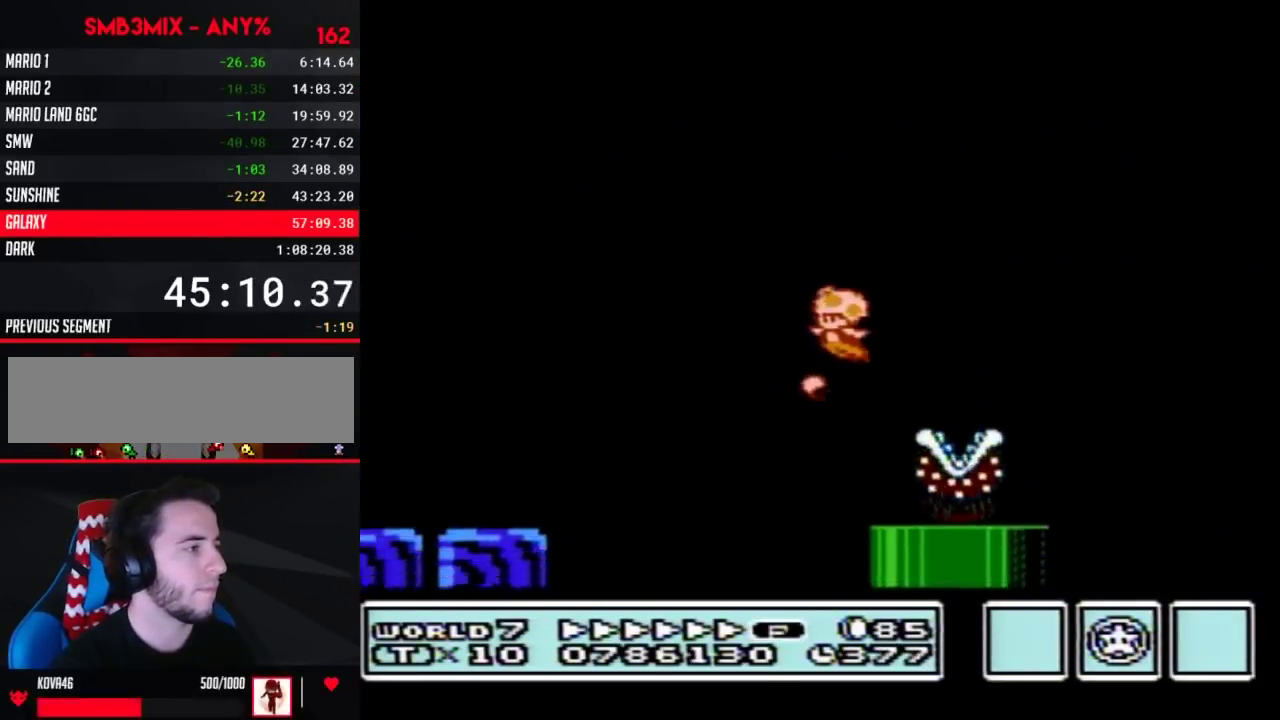
{"buttons": ["A", "B", "DPAD_RIGHT"], "events": [[50, "DPAD_LEFT", "up"], [50, "DPAD_RIGHT", "down"], [450, "A", "down"]]}
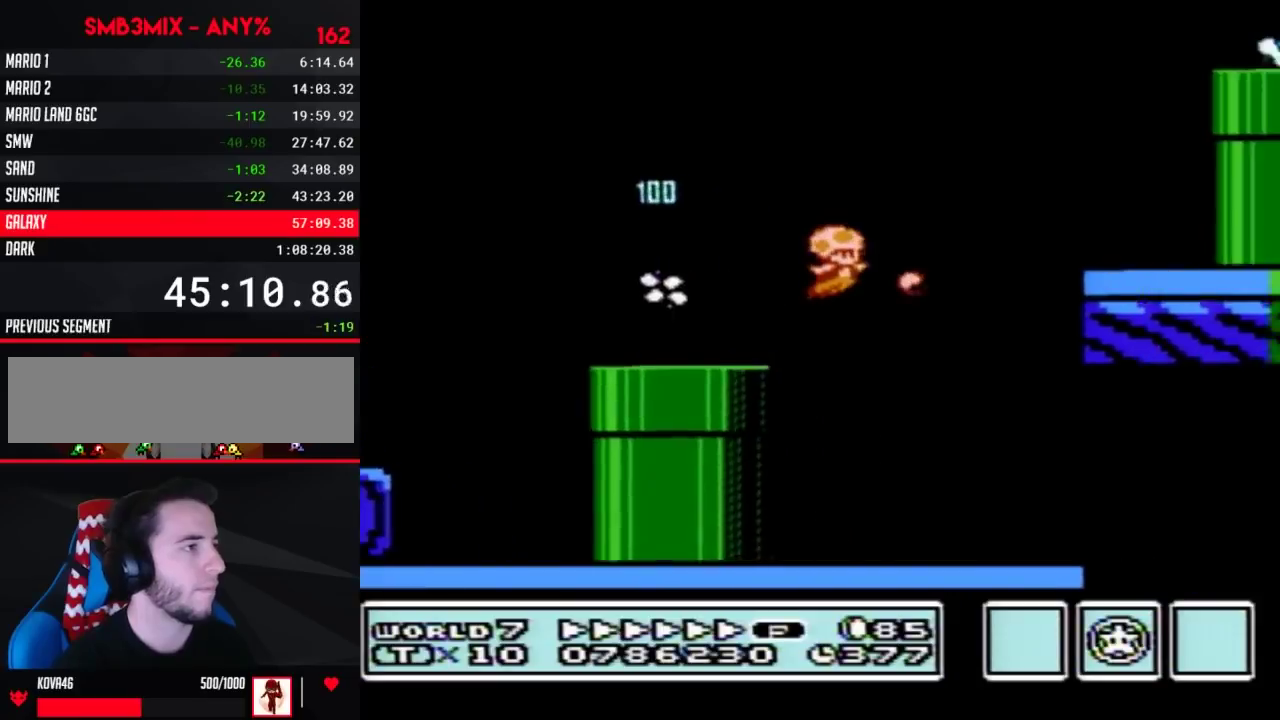
{"buttons": ["A", "DPAD_RIGHT"], "events": [[183, "DPAD_RIGHT", "up"], [233, "DPAD_LEFT", "down"], [483, "B", "up"], [483, "DPAD_LEFT", "up"], [483, "DPAD_RIGHT", "down"]]}
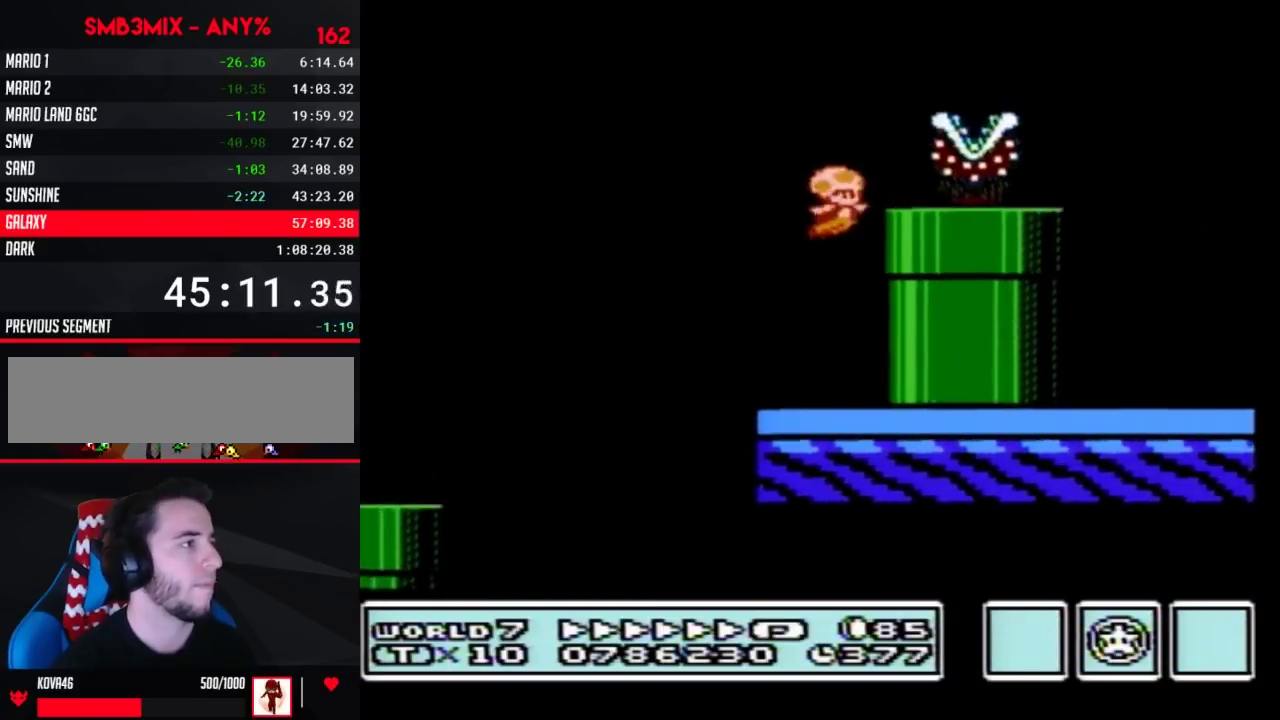
{"buttons": ["A", "B"], "events": [[50, "B", "down"], [83, "A", "up"], [233, "DPAD_RIGHT", "up"], [367, "A", "down"]]}
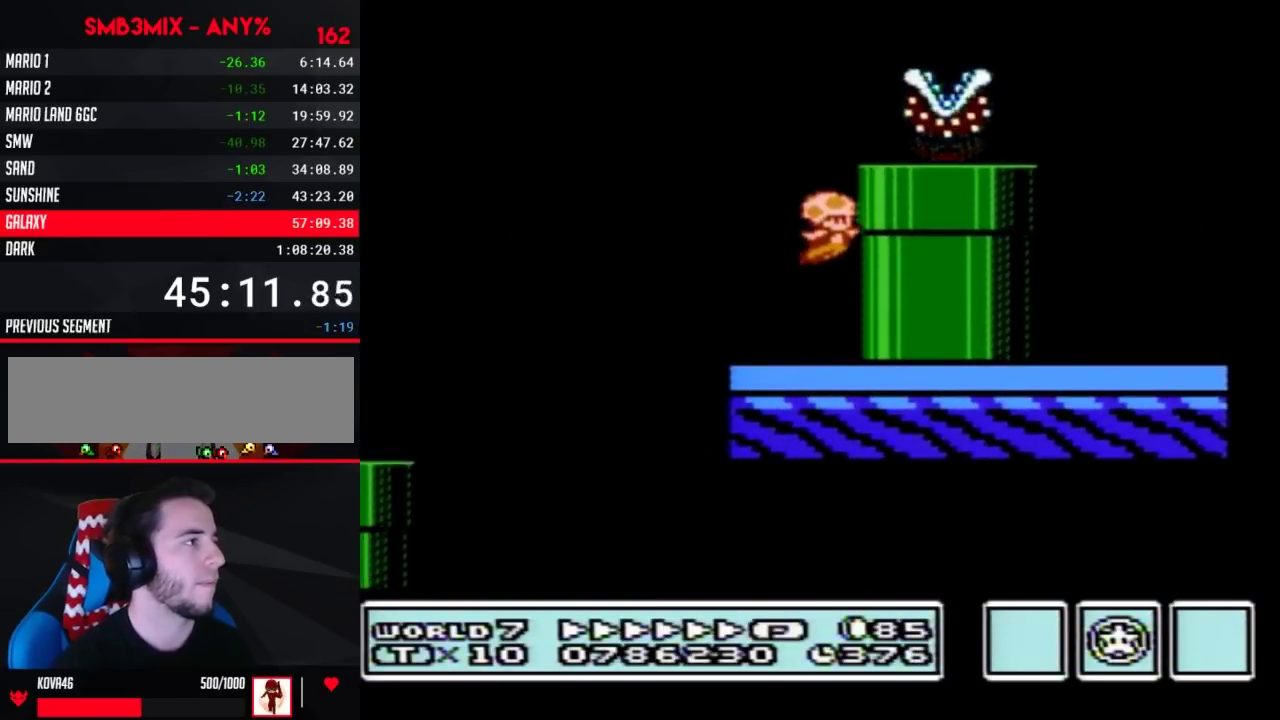
{"buttons": ["B", "DPAD_RIGHT"], "events": [[83, "DPAD_RIGHT", "down"], [300, "A", "up"], [367, "B", "up"], [433, "B", "down"]]}
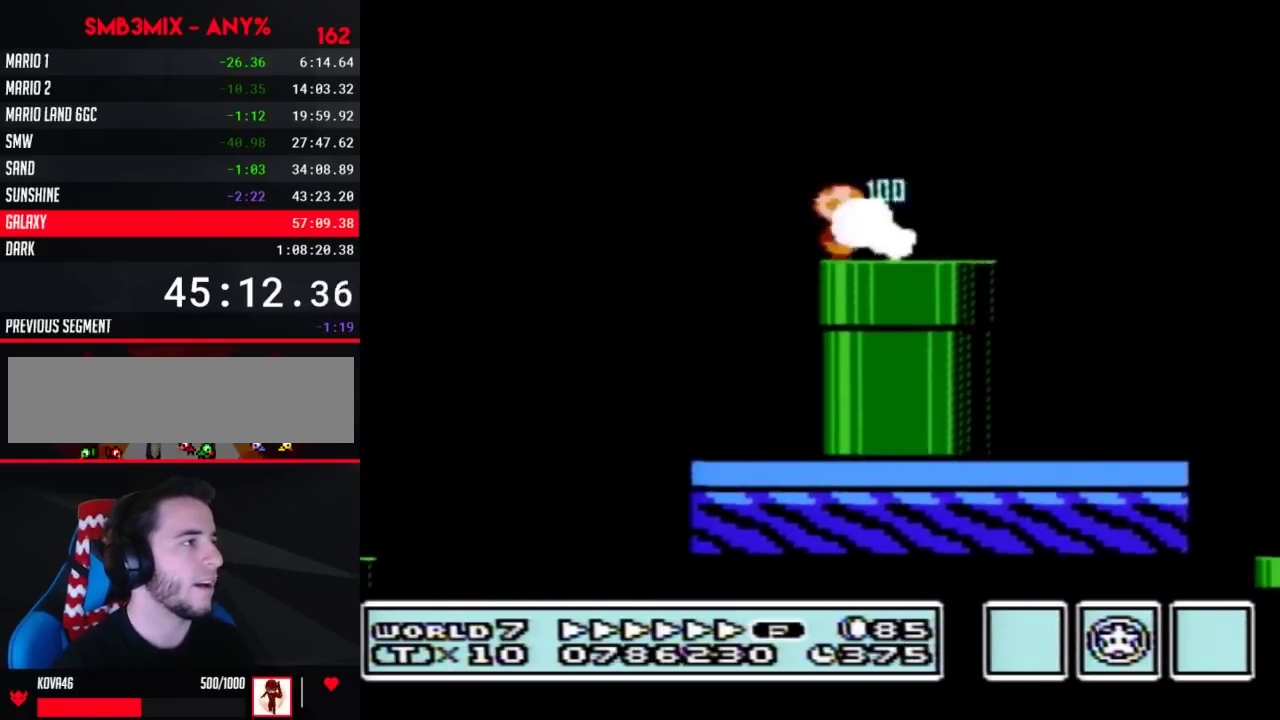
{"buttons": ["B", "DPAD_RIGHT"], "events": [[367, "B", "up"], [433, "B", "down"]]}
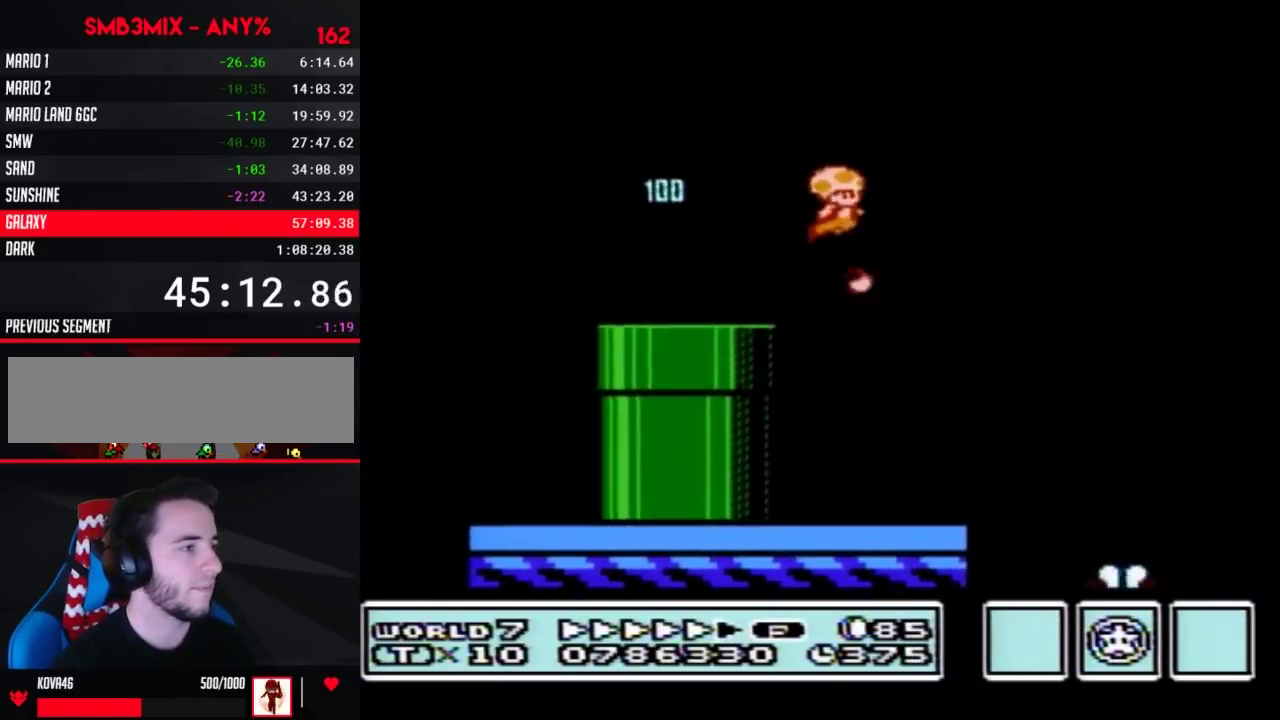
{"buttons": ["B", "DPAD_RIGHT"], "events": [[50, "DPAD_RIGHT", "up"], [267, "DPAD_LEFT", "down"], [383, "DPAD_LEFT", "up"], [450, "DPAD_RIGHT", "down"]]}